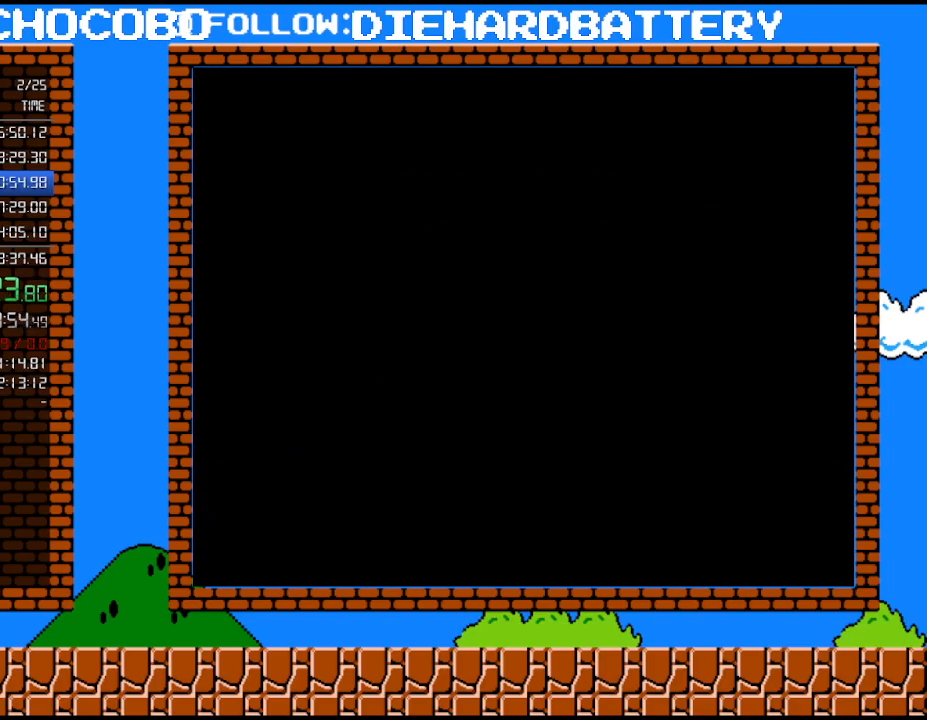
Gameplay with a controller (Nintendo layout); each line is a JSON object with the inputs held at the frame after it. "events" lists button and stick changes between this image and that frame as [ms after this image, input, new state], when the widget could be followed in between. Not read: HOME L3 R3.
{"buttons": ["DPAD_LEFT"], "events": [[433, "DPAD_LEFT", "down"]]}
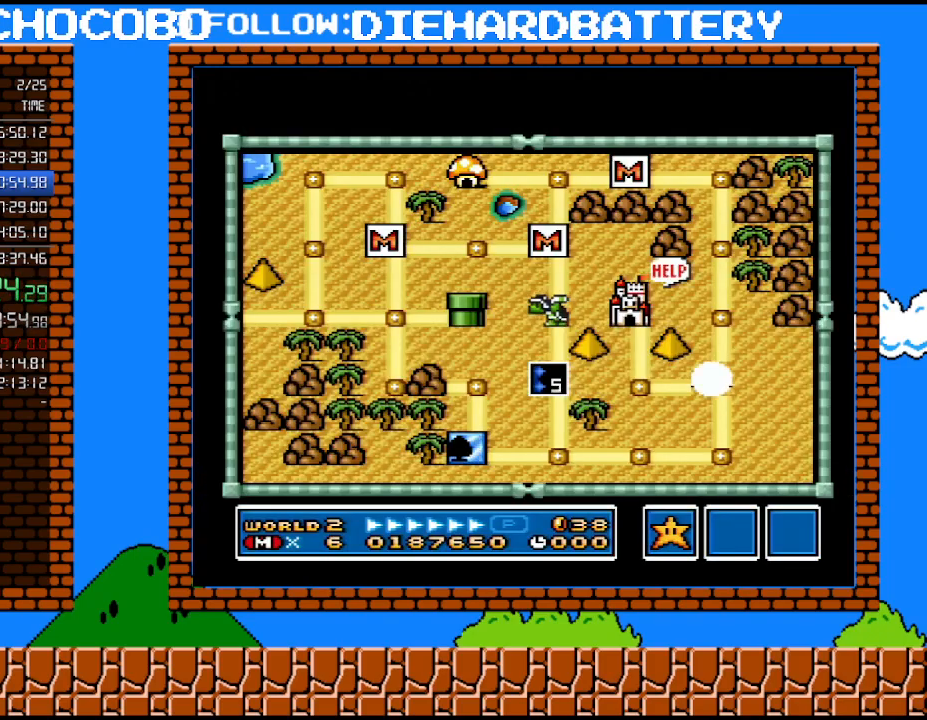
{"buttons": ["DPAD_LEFT"], "events": []}
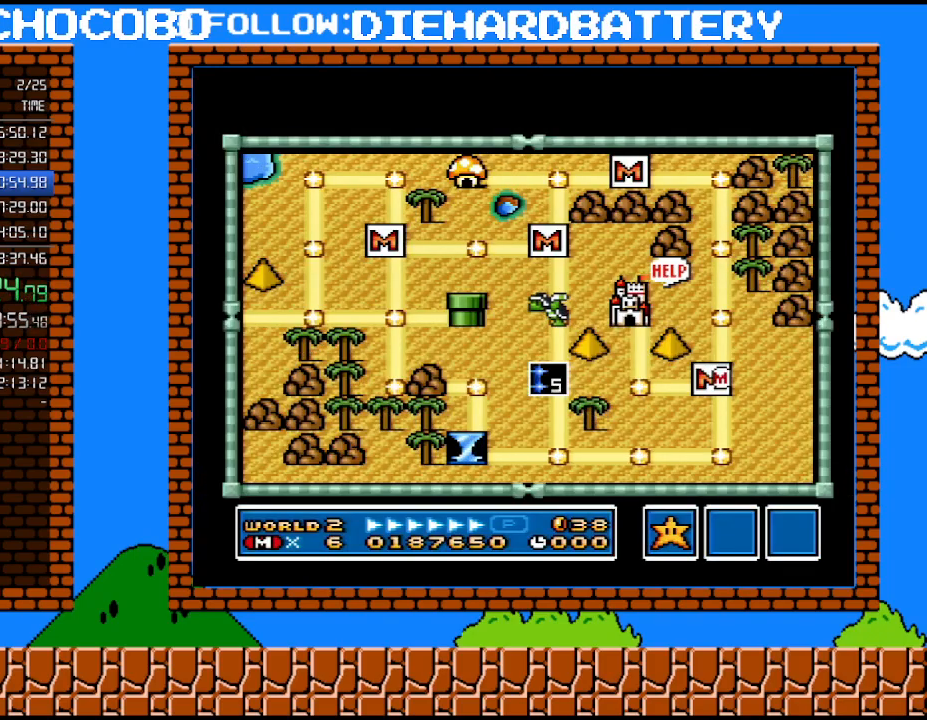
{"buttons": ["DPAD_LEFT"], "events": []}
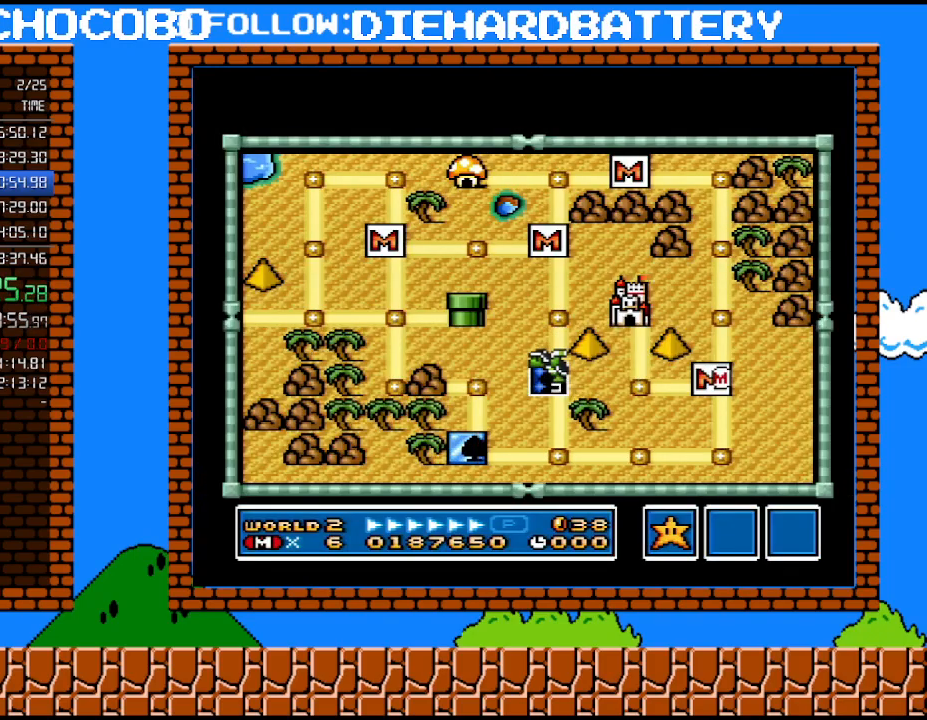
{"buttons": ["DPAD_LEFT"], "events": []}
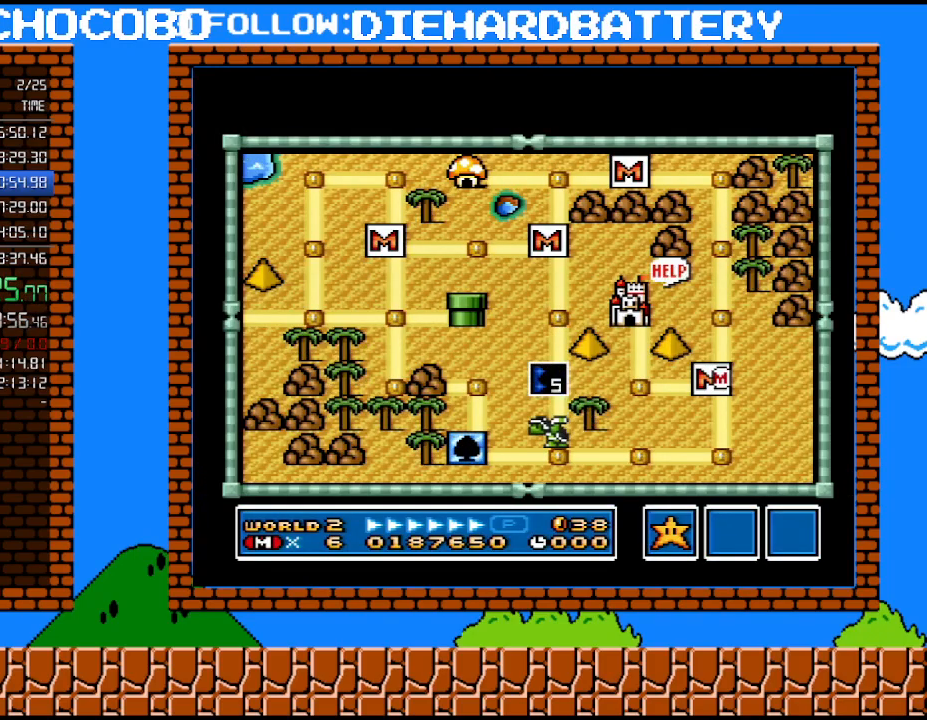
{"buttons": ["DPAD_LEFT"], "events": []}
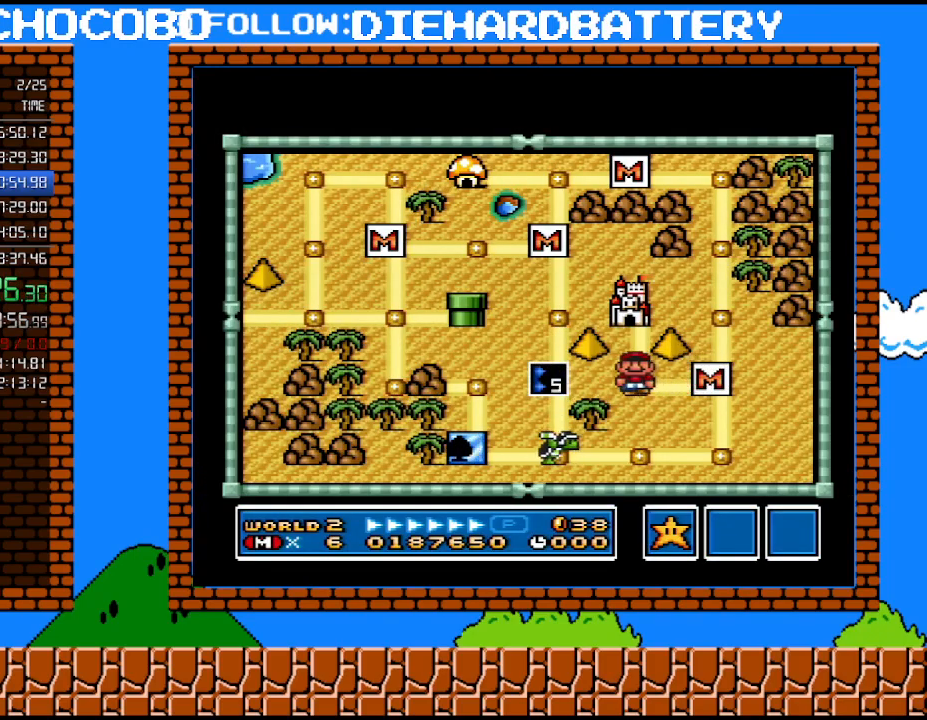
{"buttons": [], "events": [[33, "DPAD_LEFT", "up"], [83, "DPAD_UP", "down"], [333, "DPAD_UP", "up"], [400, "B", "down"], [500, "B", "up"]]}
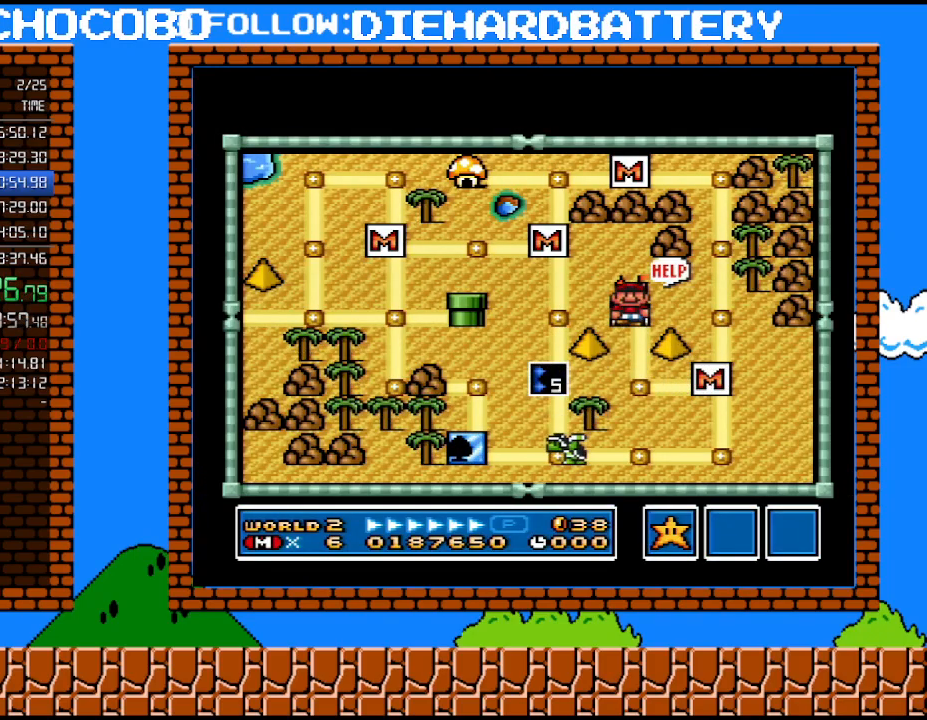
{"buttons": ["B"], "events": [[67, "B", "down"], [367, "B", "up"], [433, "B", "down"]]}
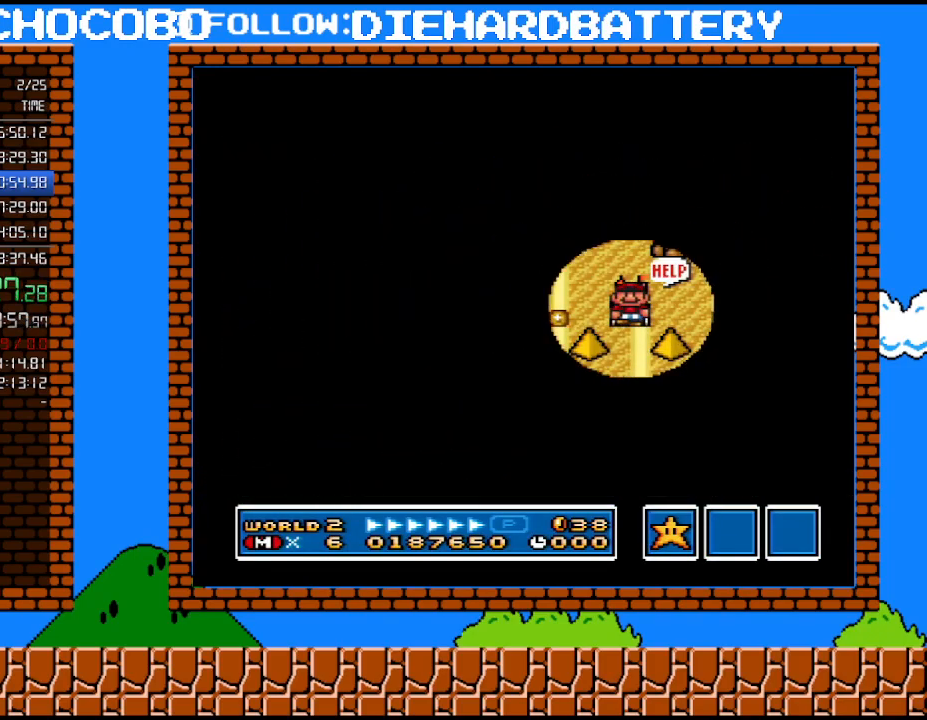
{"buttons": ["B"], "events": [[117, "B", "up"], [183, "B", "down"]]}
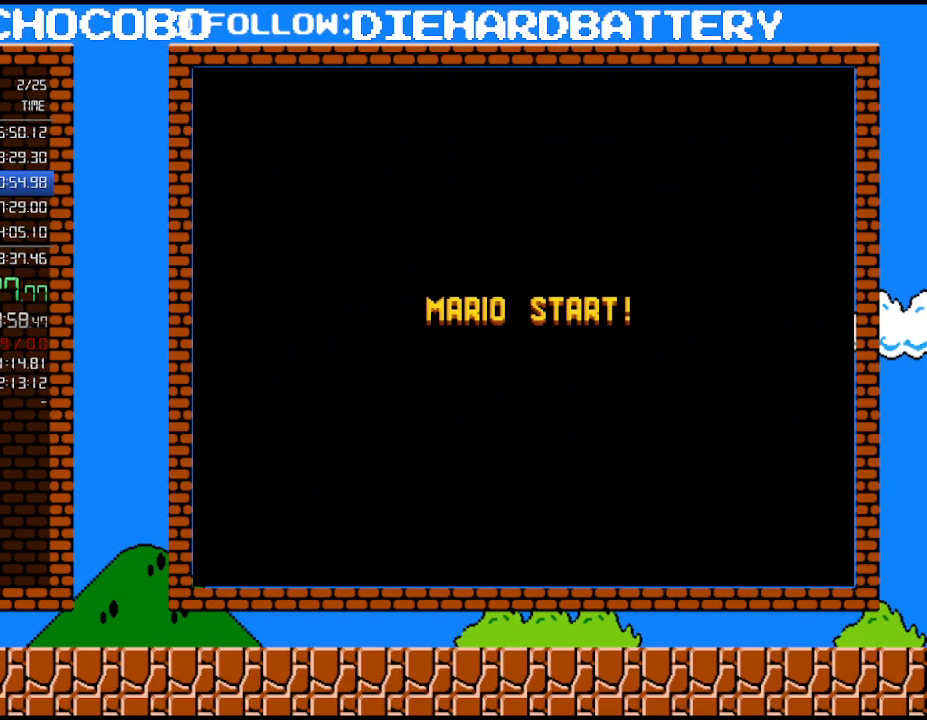
{"buttons": ["B"], "events": [[283, "B", "up"], [367, "B", "down"], [433, "B", "up"], [500, "B", "down"]]}
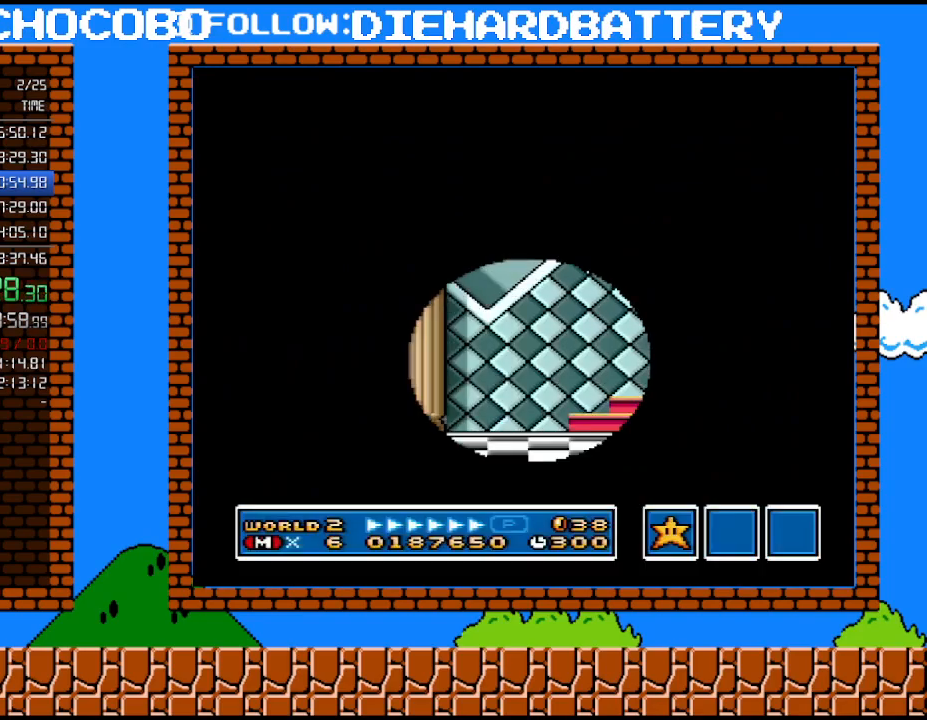
{"buttons": ["B"], "events": [[67, "B", "up"], [117, "B", "down"], [183, "B", "up"], [250, "B", "down"], [317, "B", "up"], [367, "B", "down"]]}
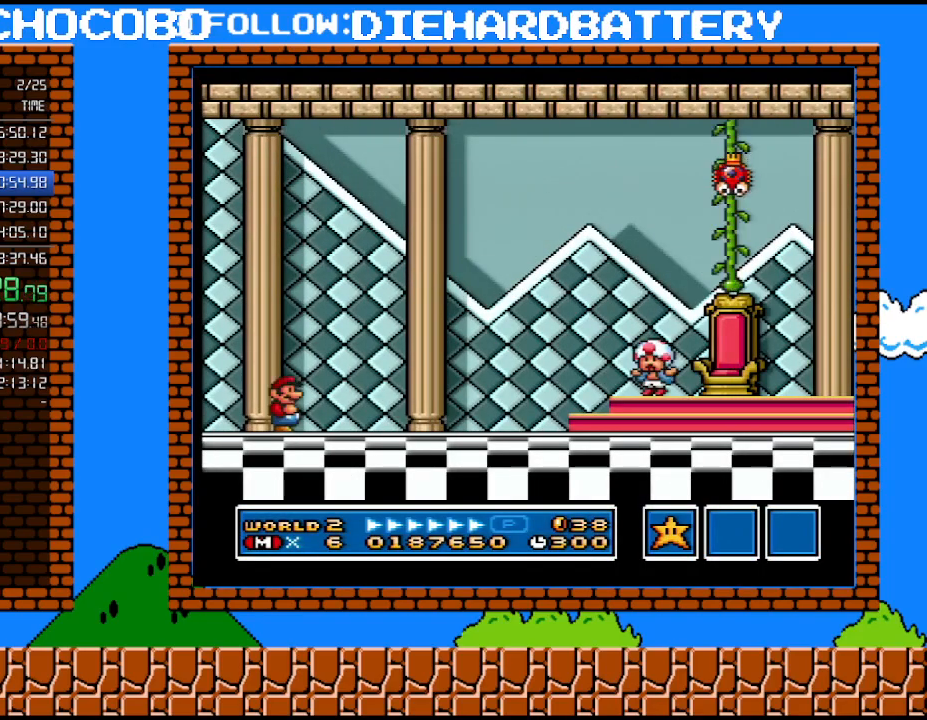
{"buttons": [], "events": [[33, "B", "up"], [117, "B", "down"], [300, "B", "up"], [367, "B", "down"], [467, "B", "up"]]}
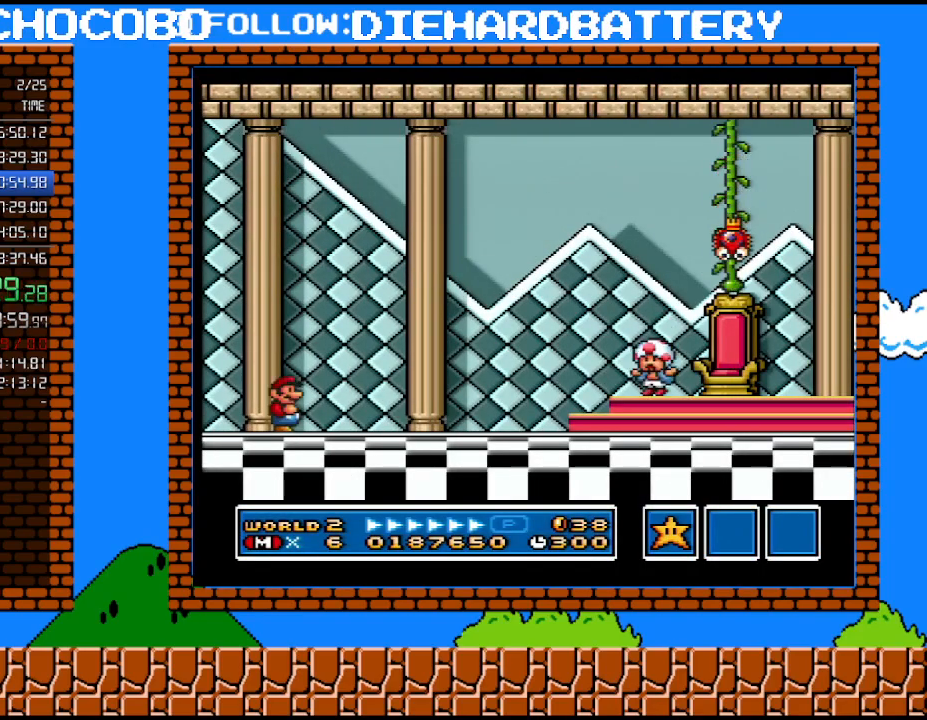
{"buttons": ["B"], "events": [[33, "B", "down"], [117, "B", "up"], [183, "B", "down"], [283, "B", "up"], [467, "B", "down"]]}
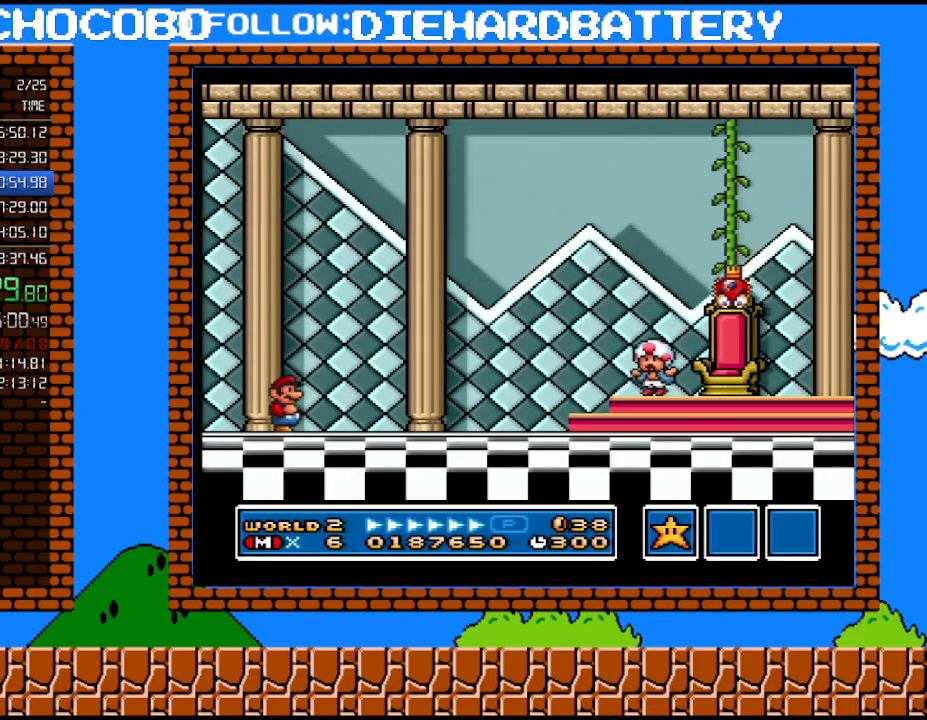
{"buttons": ["B"], "events": [[33, "B", "up"], [217, "B", "down"], [283, "B", "up"], [467, "B", "down"]]}
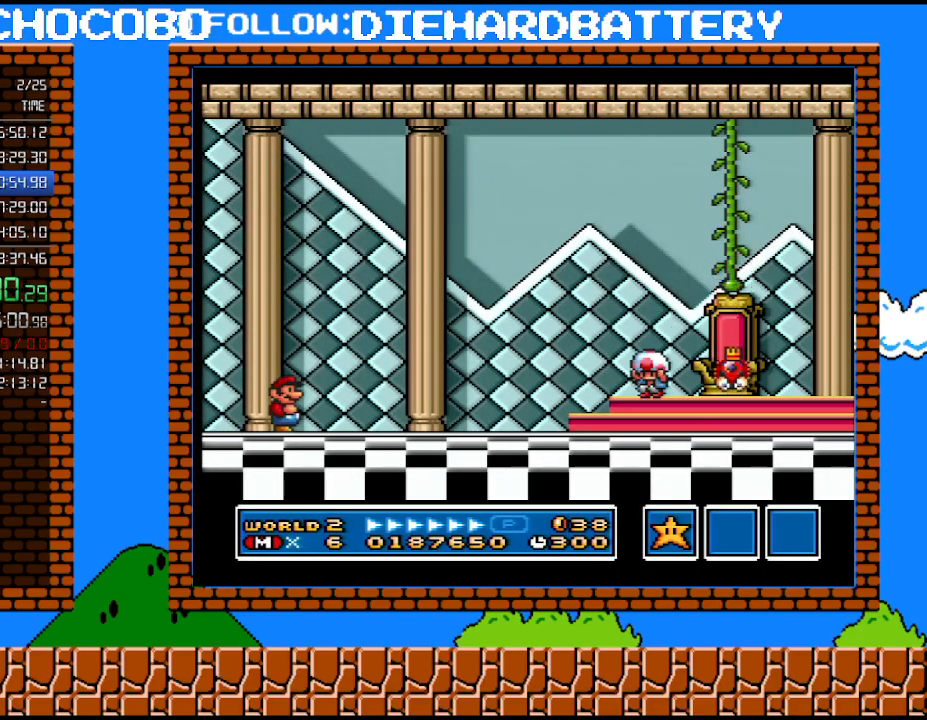
{"buttons": [], "events": [[33, "B", "up"], [250, "B", "down"], [317, "B", "up"], [367, "B", "down"], [433, "B", "up"]]}
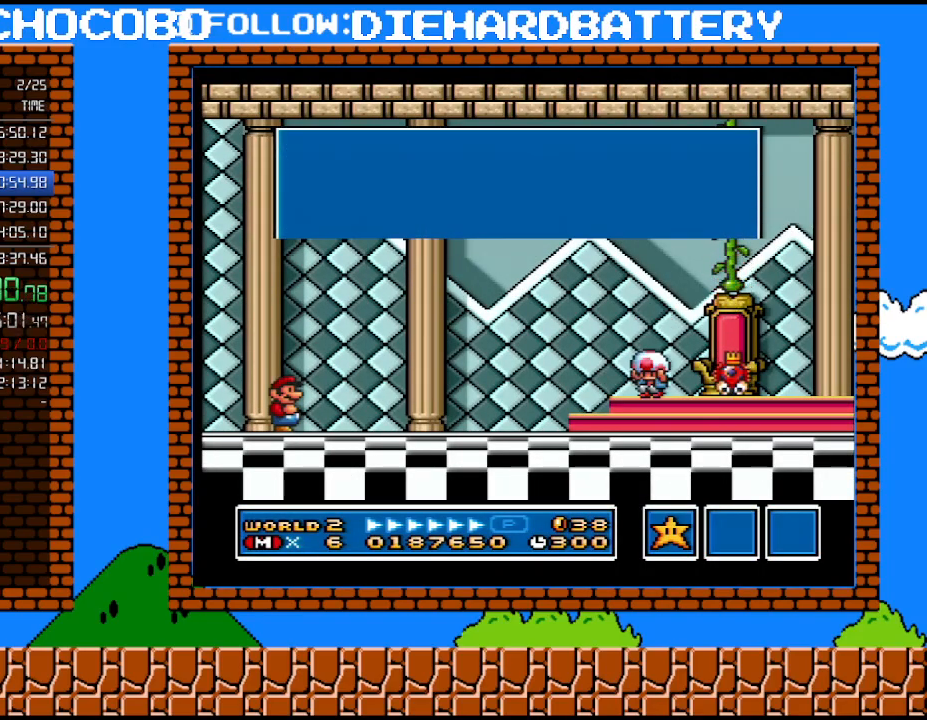
{"buttons": [], "events": [[33, "B", "down"], [100, "B", "up"], [150, "B", "down"], [217, "B", "up"], [283, "B", "down"], [333, "B", "up"], [433, "B", "down"], [500, "B", "up"]]}
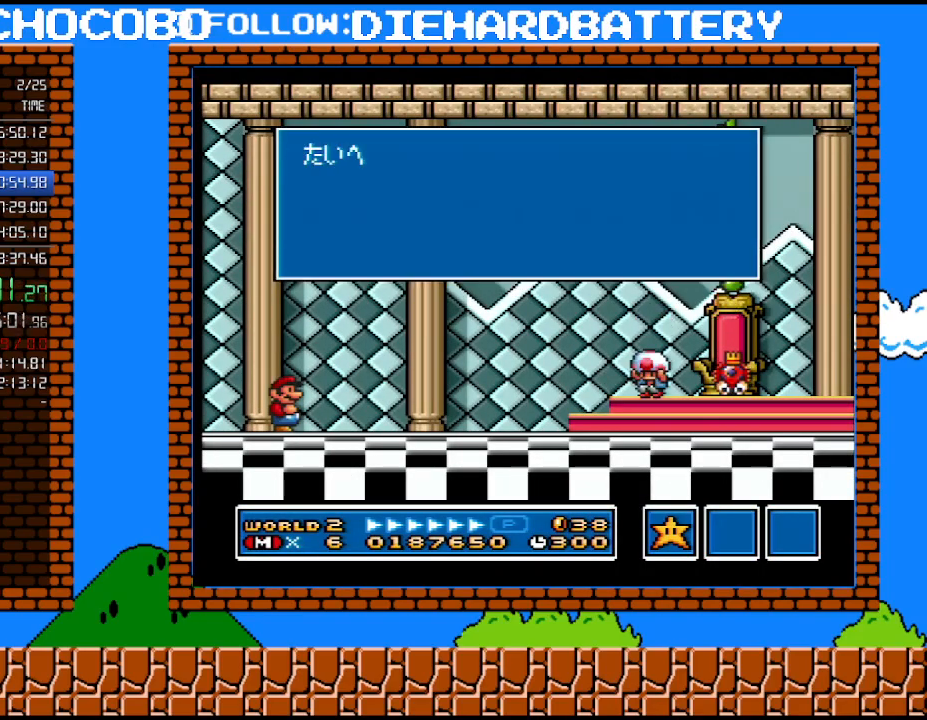
{"buttons": ["B"], "events": [[67, "B", "down"], [150, "B", "up"], [217, "B", "down"], [283, "B", "up"], [333, "B", "down"], [400, "B", "up"], [500, "B", "down"]]}
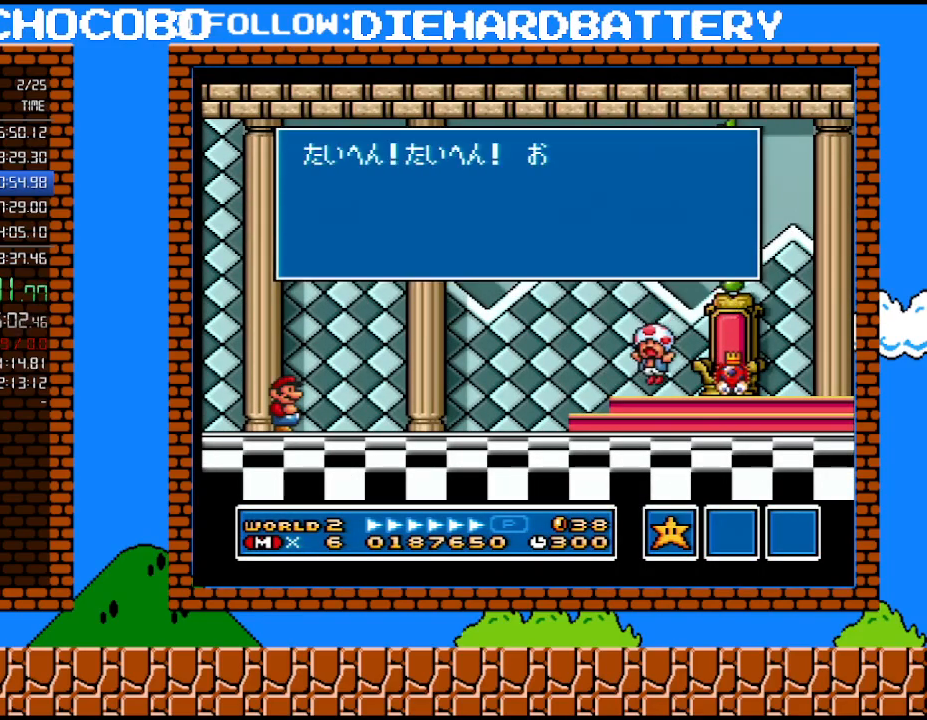
{"buttons": [], "events": [[50, "B", "up"], [283, "B", "down"], [333, "B", "up"]]}
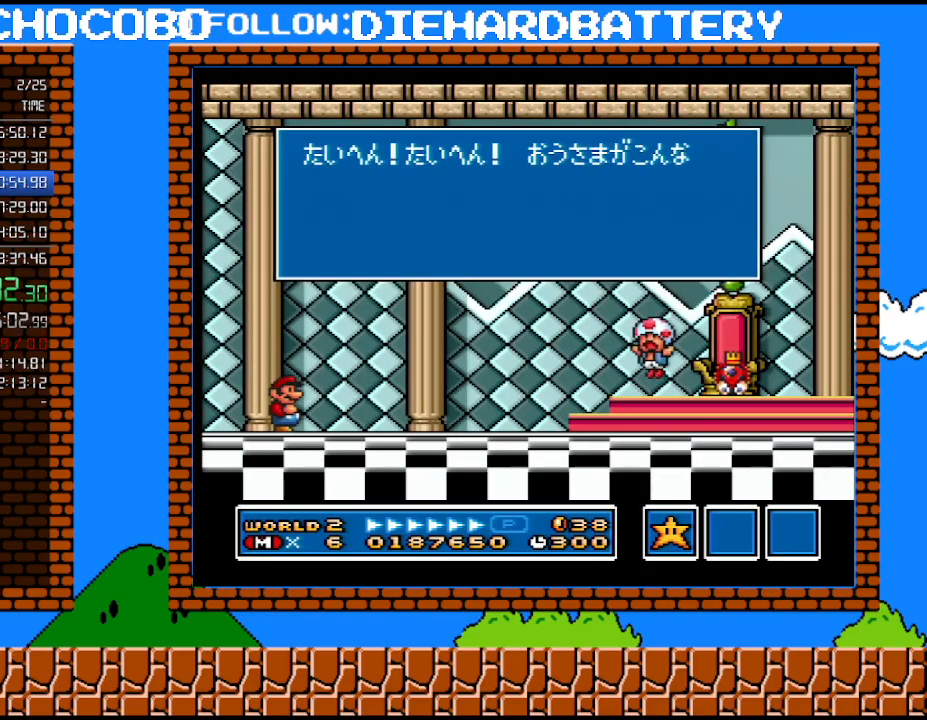
{"buttons": [], "events": [[50, "B", "down"], [117, "B", "up"], [183, "B", "down"], [283, "B", "up"], [333, "B", "down"], [400, "B", "up"]]}
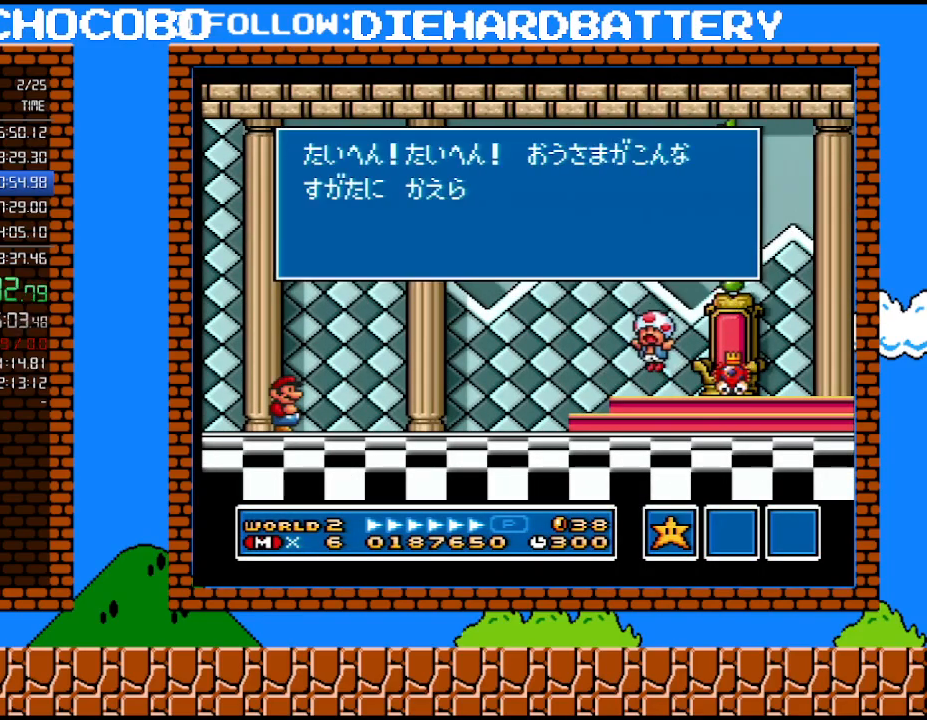
{"buttons": [], "events": [[283, "B", "down"], [333, "B", "up"], [400, "B", "down"], [500, "B", "up"]]}
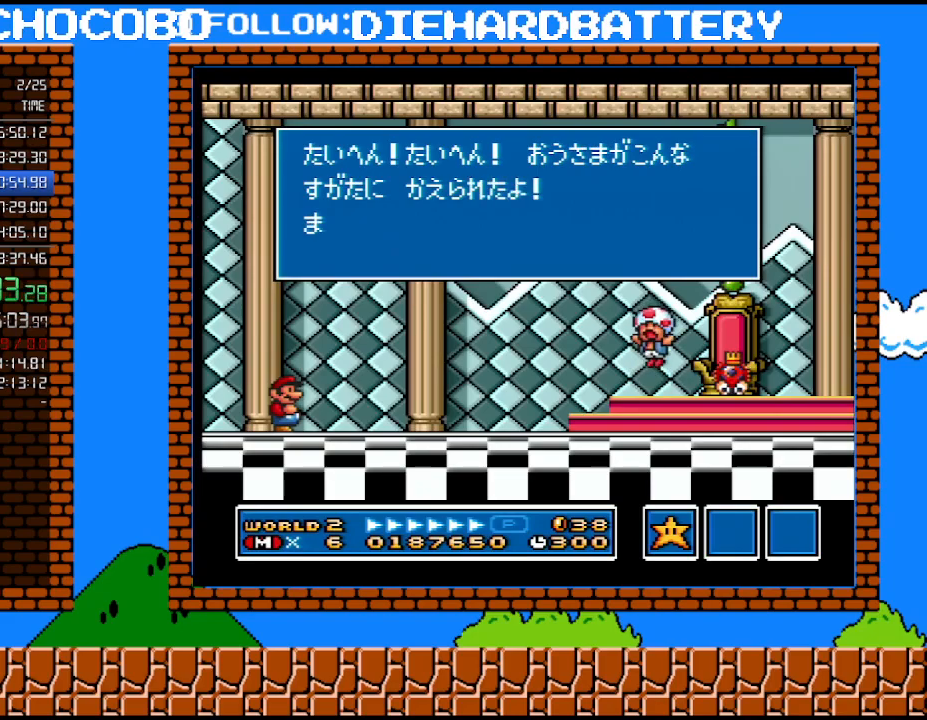
{"buttons": ["B"], "events": [[50, "B", "down"], [117, "B", "up"], [350, "B", "down"], [400, "B", "up"], [500, "B", "down"]]}
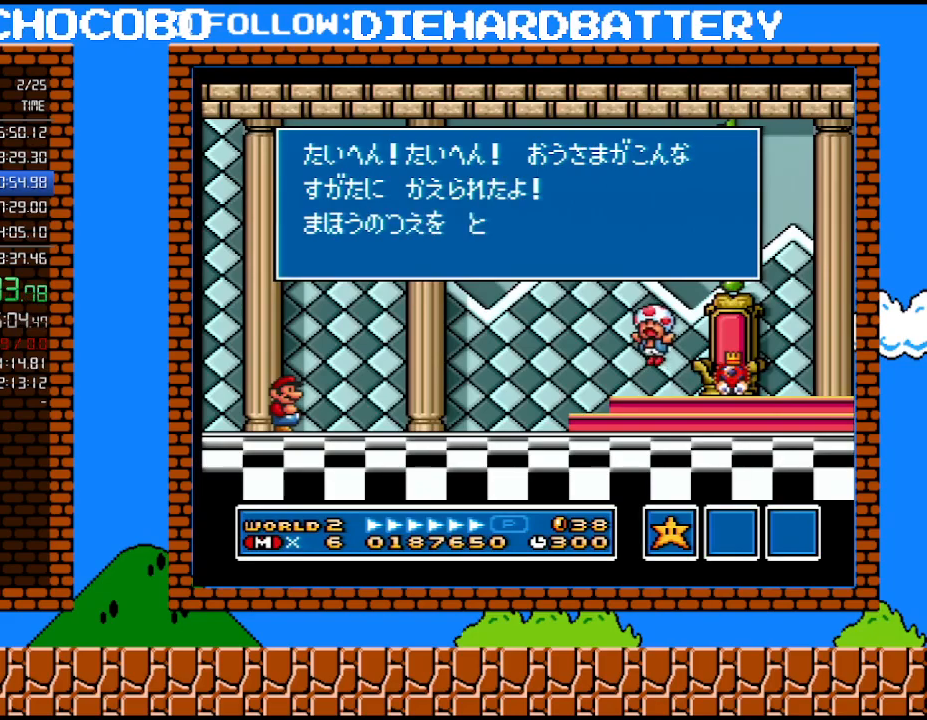
{"buttons": [], "events": [[50, "B", "up"], [150, "B", "down"], [217, "B", "up"], [283, "B", "down"], [350, "B", "up"], [400, "B", "down"], [500, "B", "up"]]}
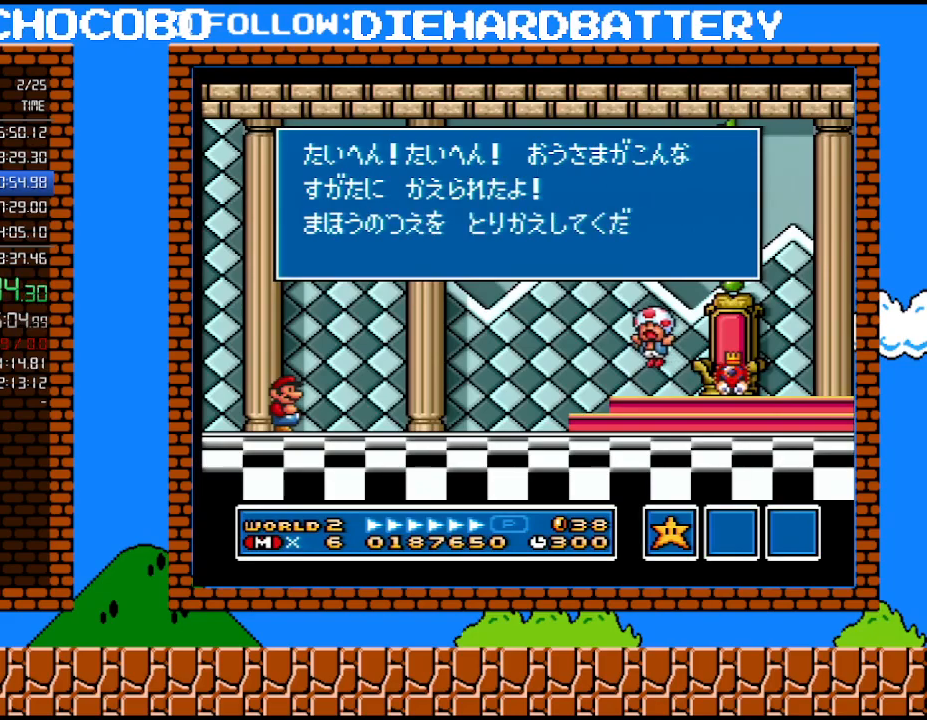
{"buttons": ["B"], "events": [[67, "B", "down"], [283, "B", "up"], [333, "B", "down"], [400, "B", "up"], [500, "B", "down"]]}
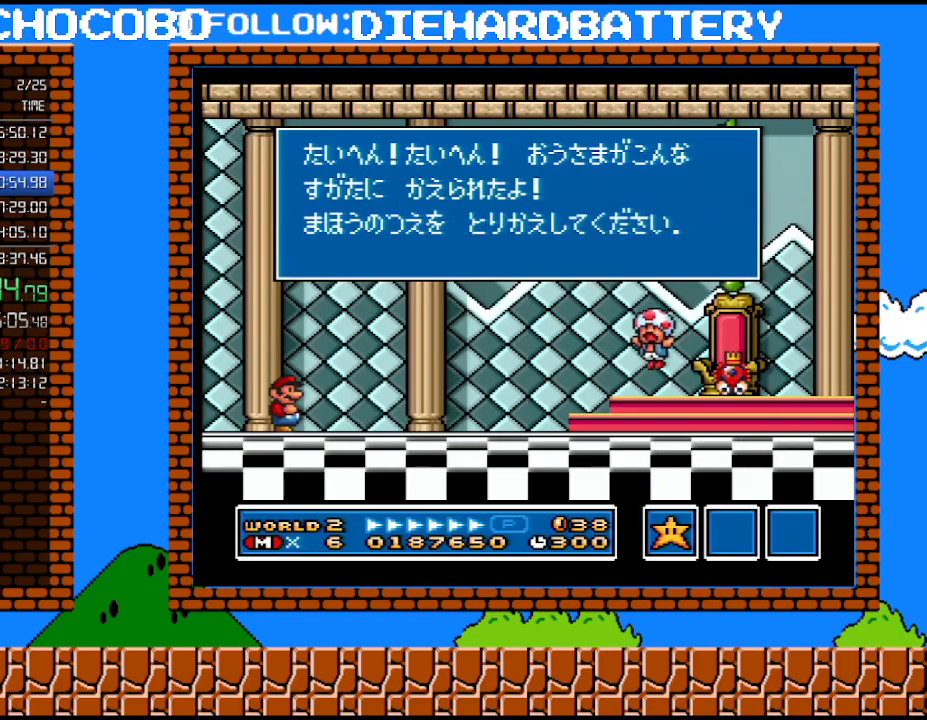
{"buttons": [], "events": [[183, "B", "up"], [250, "B", "down"], [317, "B", "up"], [367, "B", "down"], [433, "B", "up"]]}